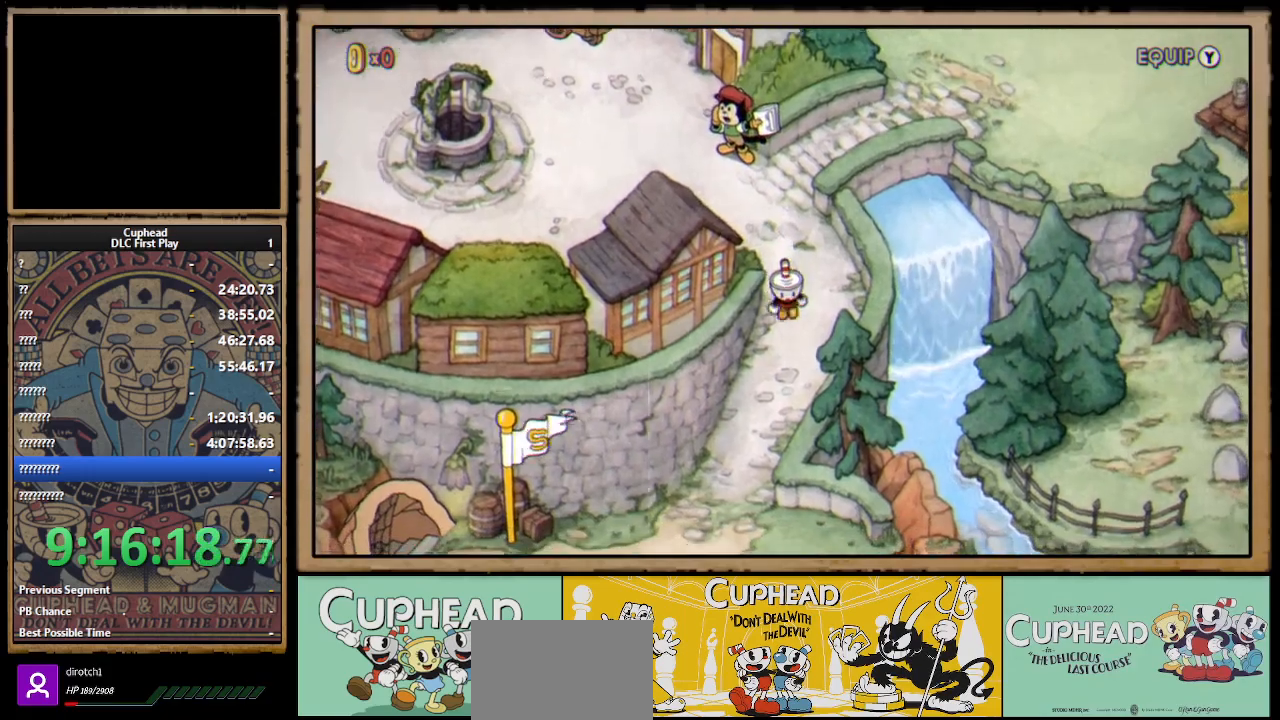
Gameplay with a controller (Xbox layout); each line is a JSON object with the inputs held at the frame after it. "events" lists button and stick changes between this image and that frame as [ms after this image, input, new state], when the widget could be followed in between.
{"buttons": ["DPAD_DOWN", "DPAD_LEFT"], "left_stick": "center", "right_stick": "center", "events": [[283, "DPAD_LEFT", "down"]]}
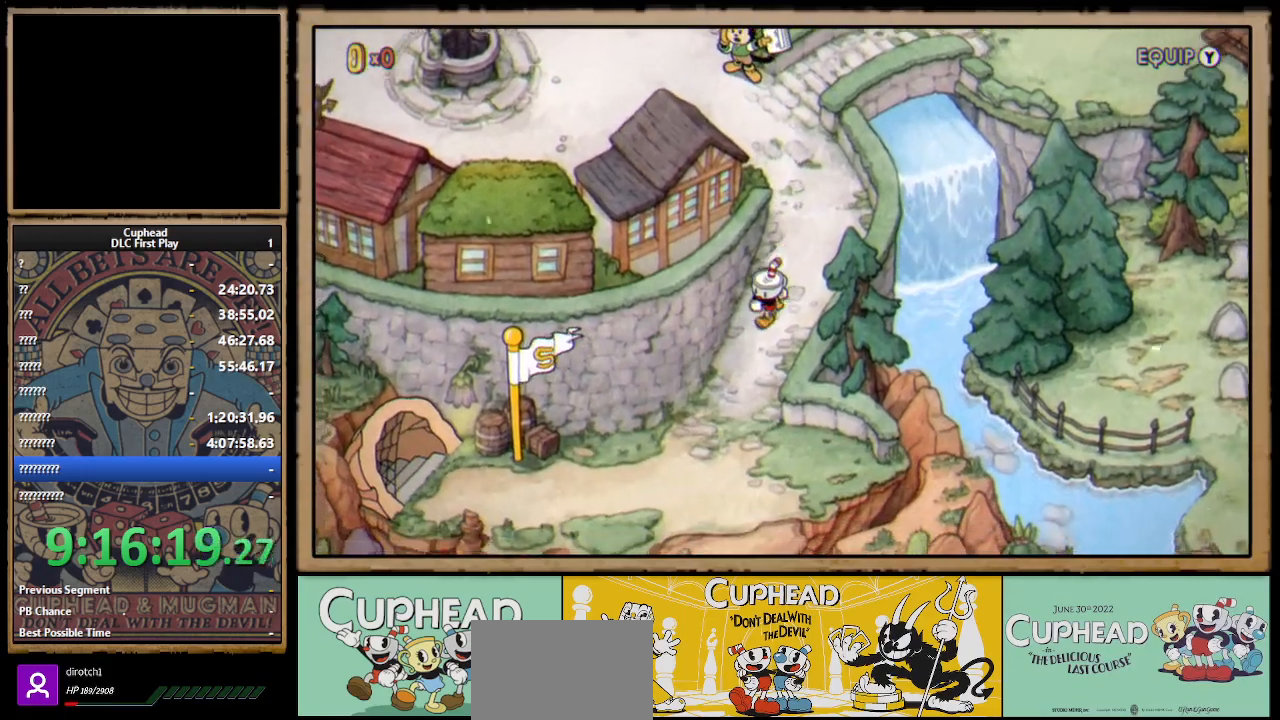
{"buttons": ["DPAD_DOWN", "DPAD_LEFT"], "left_stick": "center", "right_stick": "center", "events": []}
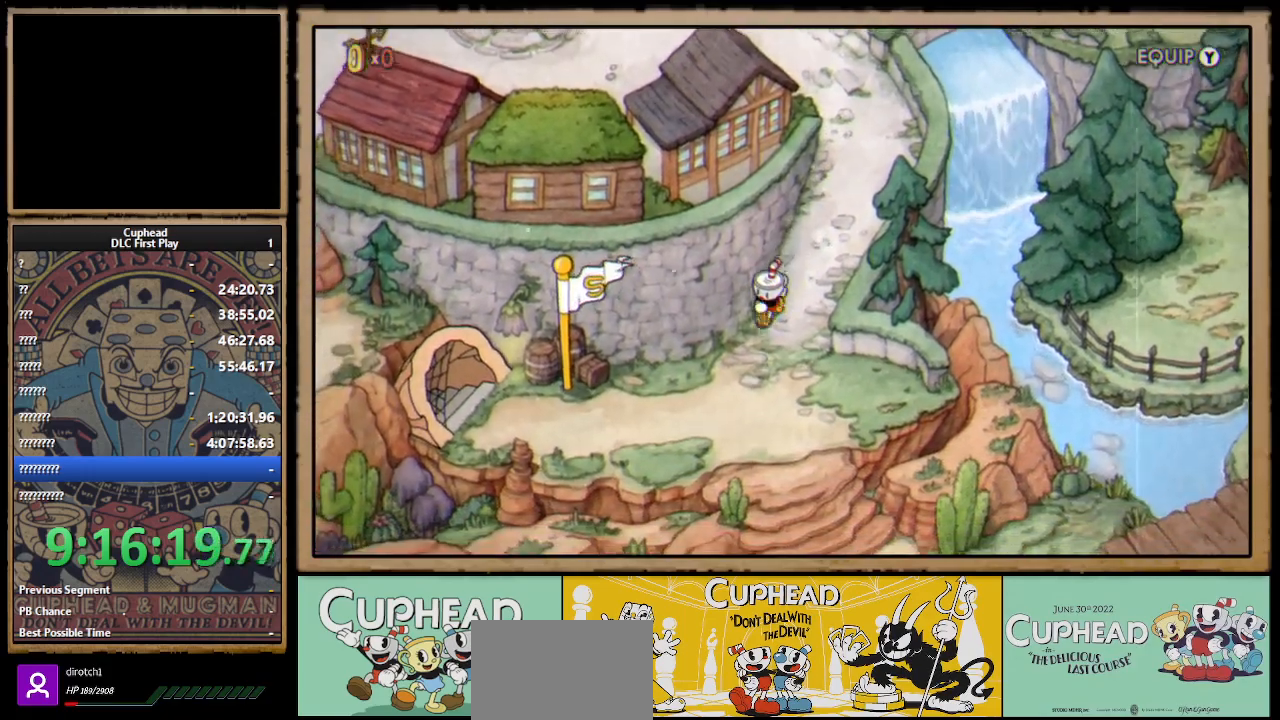
{"buttons": ["DPAD_DOWN"], "left_stick": "center", "right_stick": "center", "events": [[350, "DPAD_LEFT", "up"]]}
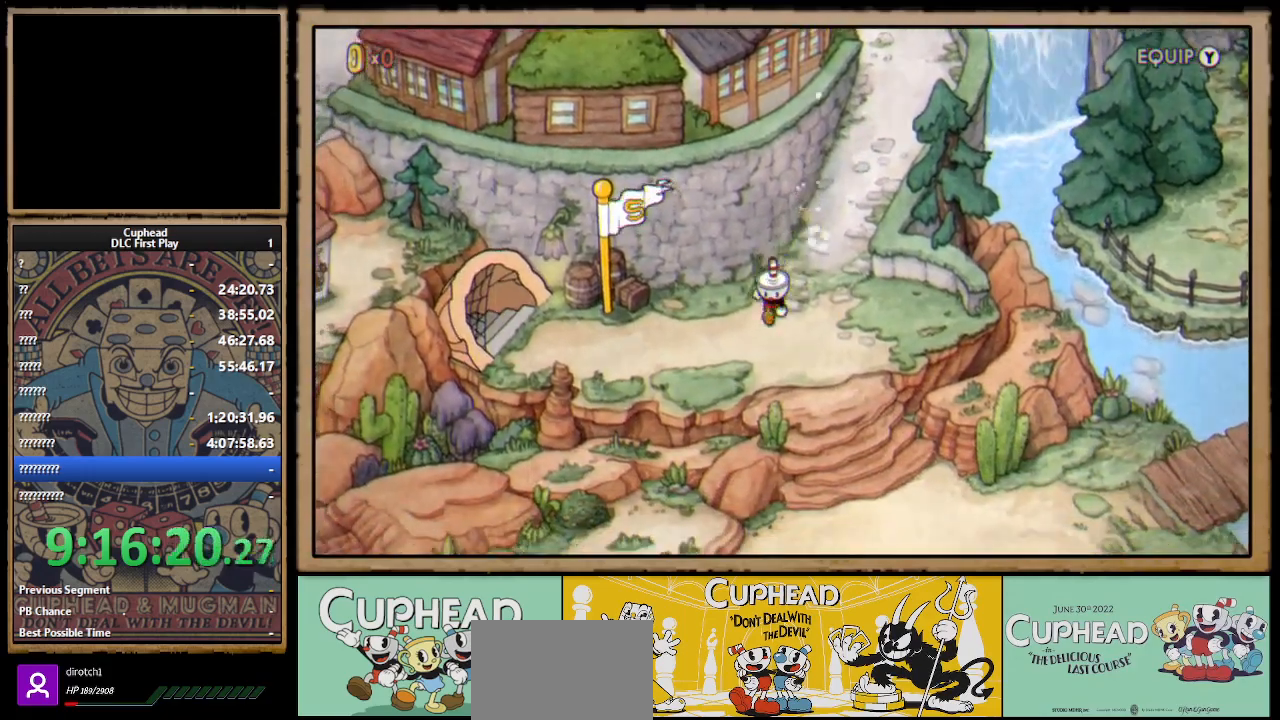
{"buttons": ["DPAD_DOWN", "DPAD_RIGHT"], "left_stick": "center", "right_stick": "center", "events": [[200, "DPAD_RIGHT", "down"]]}
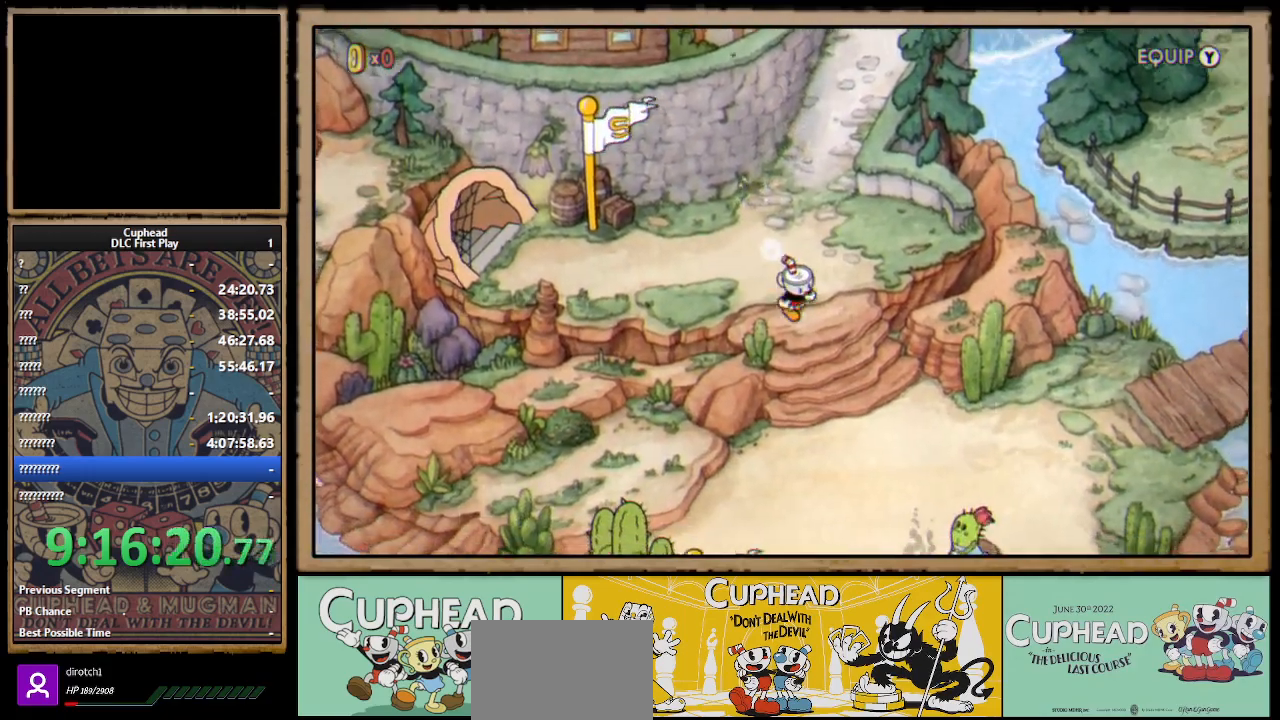
{"buttons": ["DPAD_DOWN", "DPAD_RIGHT"], "left_stick": "center", "right_stick": "center", "events": []}
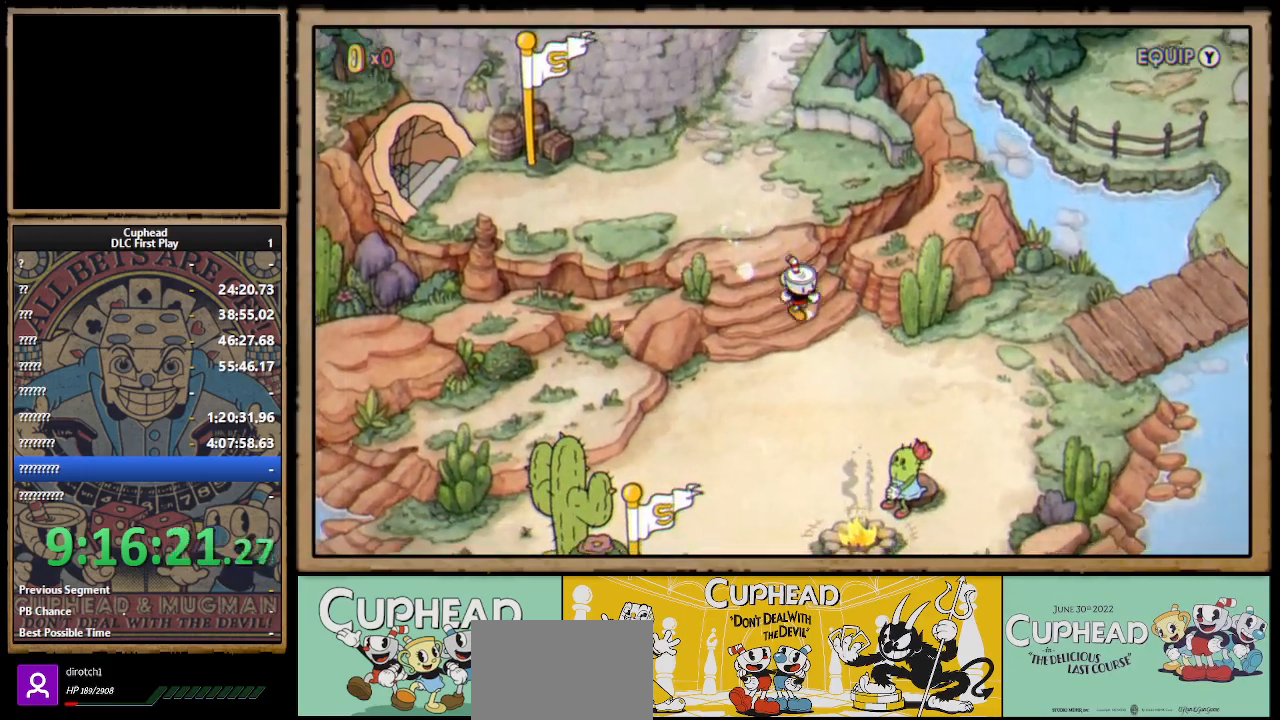
{"buttons": ["DPAD_DOWN", "DPAD_RIGHT"], "left_stick": "center", "right_stick": "center", "events": []}
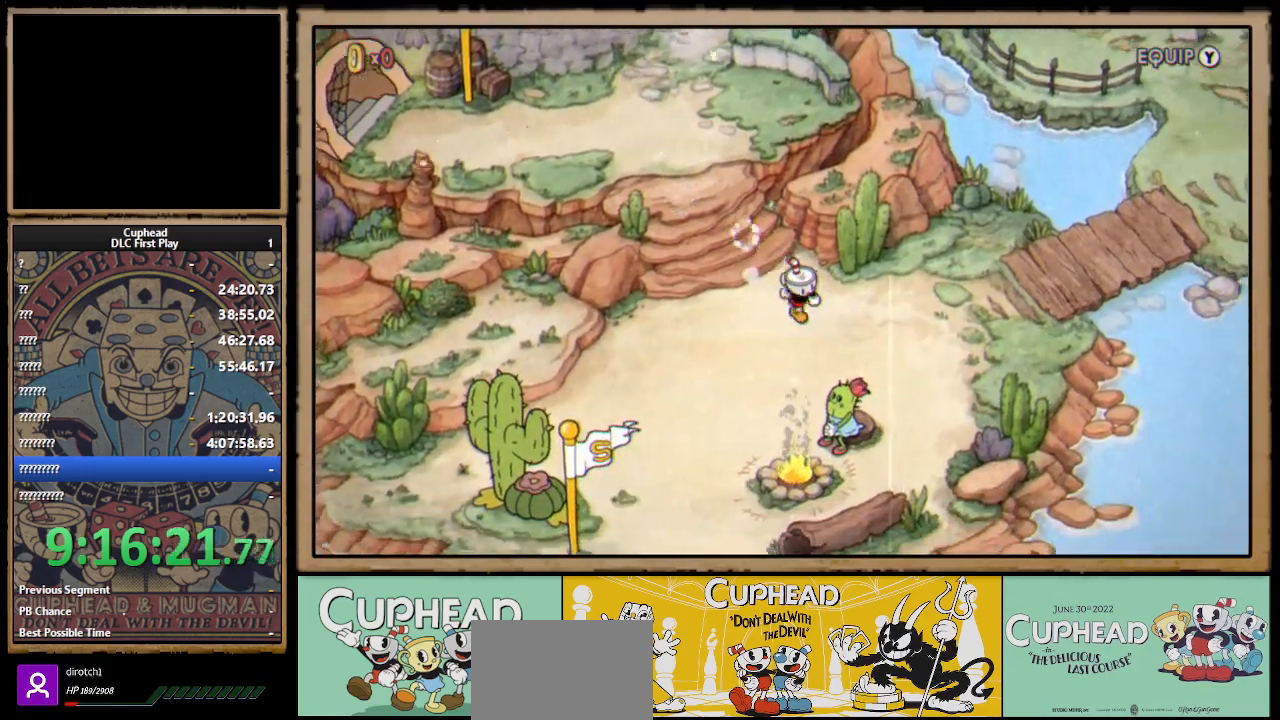
{"buttons": ["DPAD_DOWN"], "left_stick": "center", "right_stick": "center", "events": [[83, "DPAD_RIGHT", "up"], [367, "A", "down"], [450, "A", "up"]]}
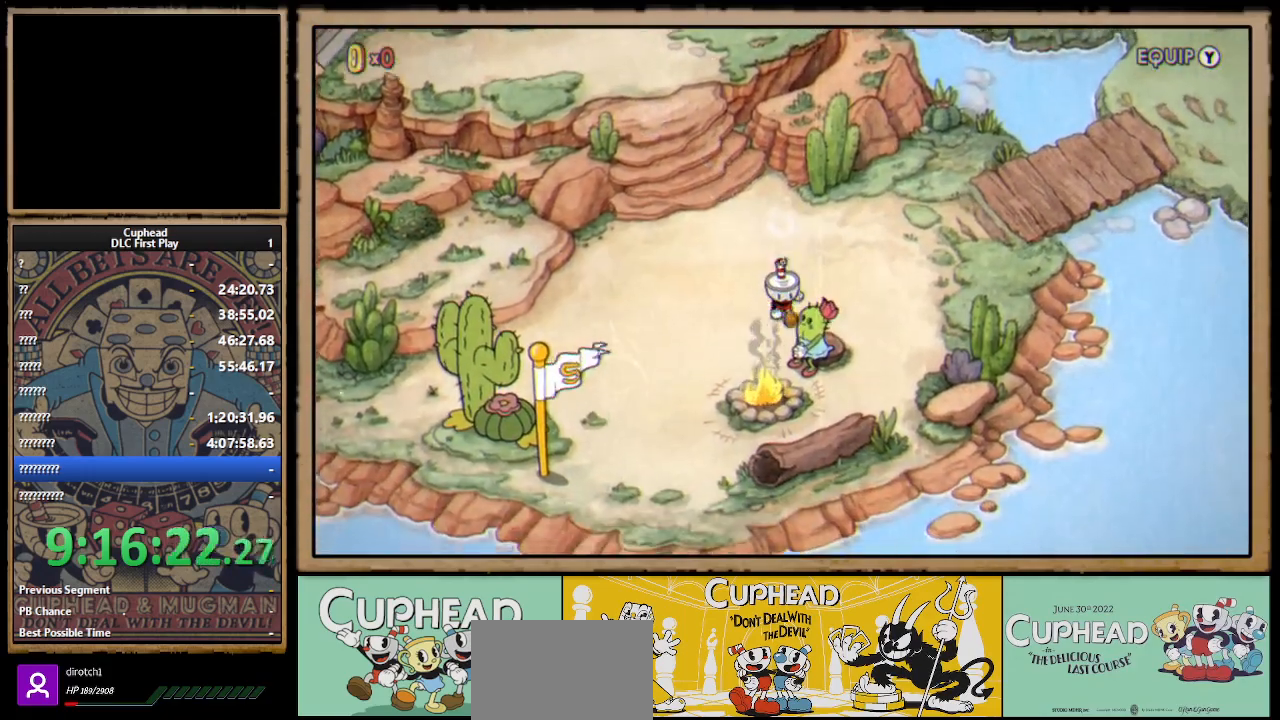
{"buttons": [], "left_stick": "center", "right_stick": "center", "events": [[33, "A", "down"], [67, "DPAD_DOWN", "up"], [117, "A", "up"], [133, "A", "down"], [200, "A", "up"], [250, "A", "down"], [333, "A", "up"]]}
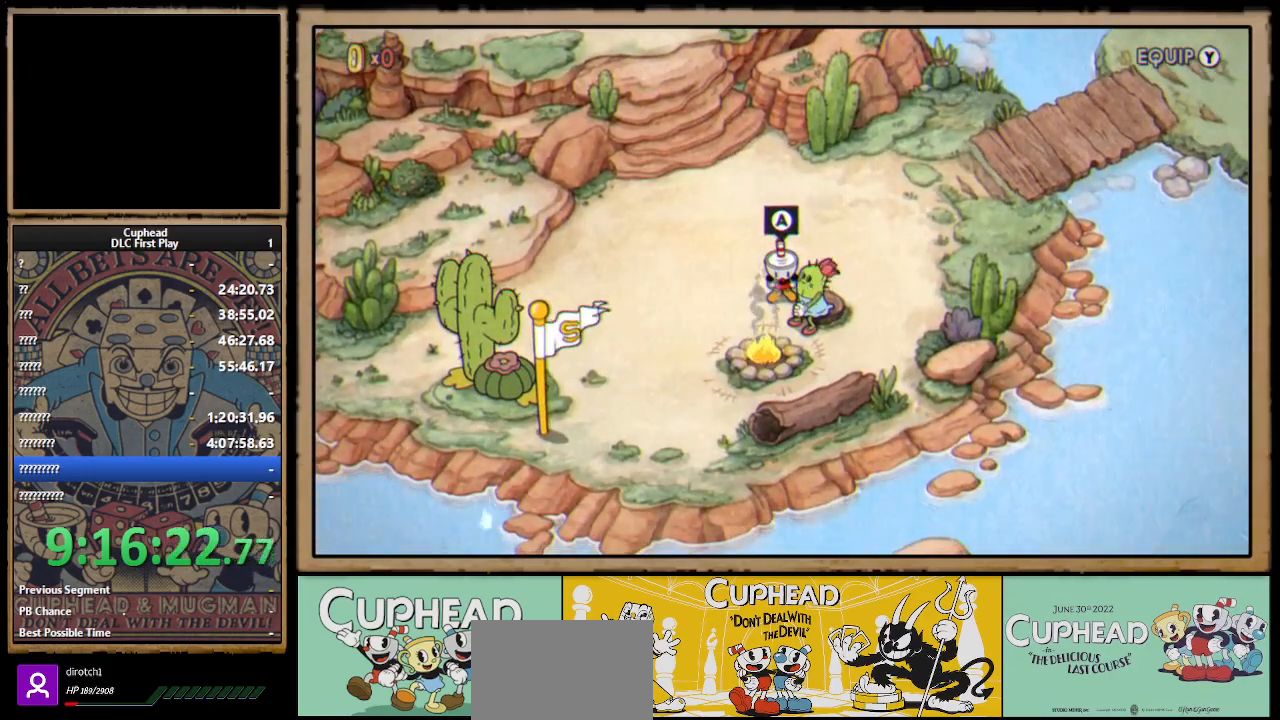
{"buttons": [], "left_stick": "center", "right_stick": "center", "events": [[133, "A", "down"], [250, "A", "up"]]}
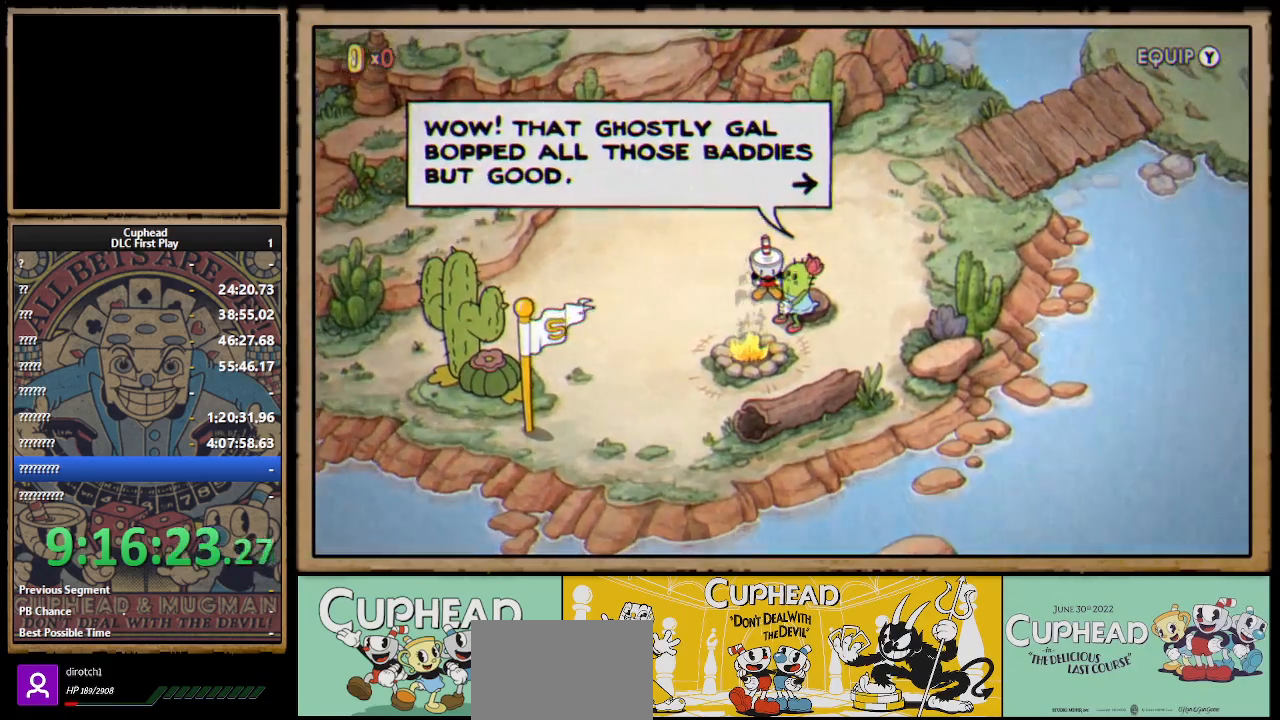
{"buttons": [], "left_stick": "center", "right_stick": "center", "events": []}
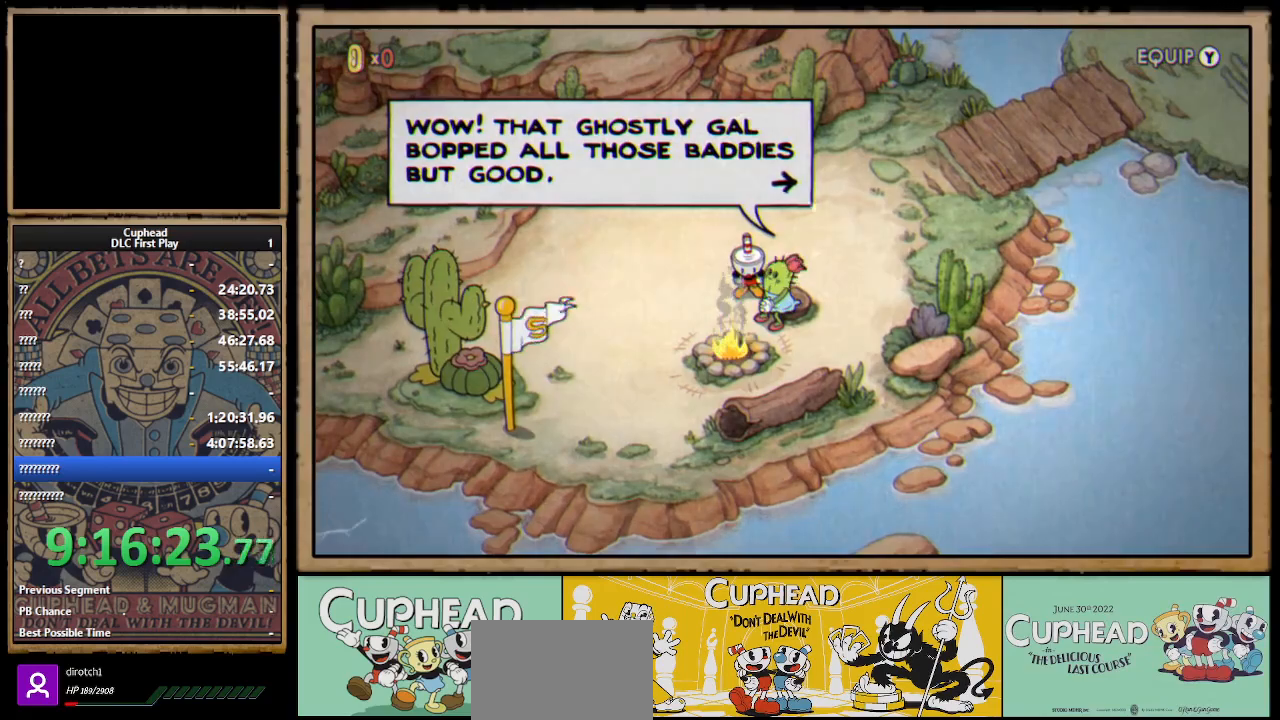
{"buttons": [], "left_stick": "center", "right_stick": "center", "events": []}
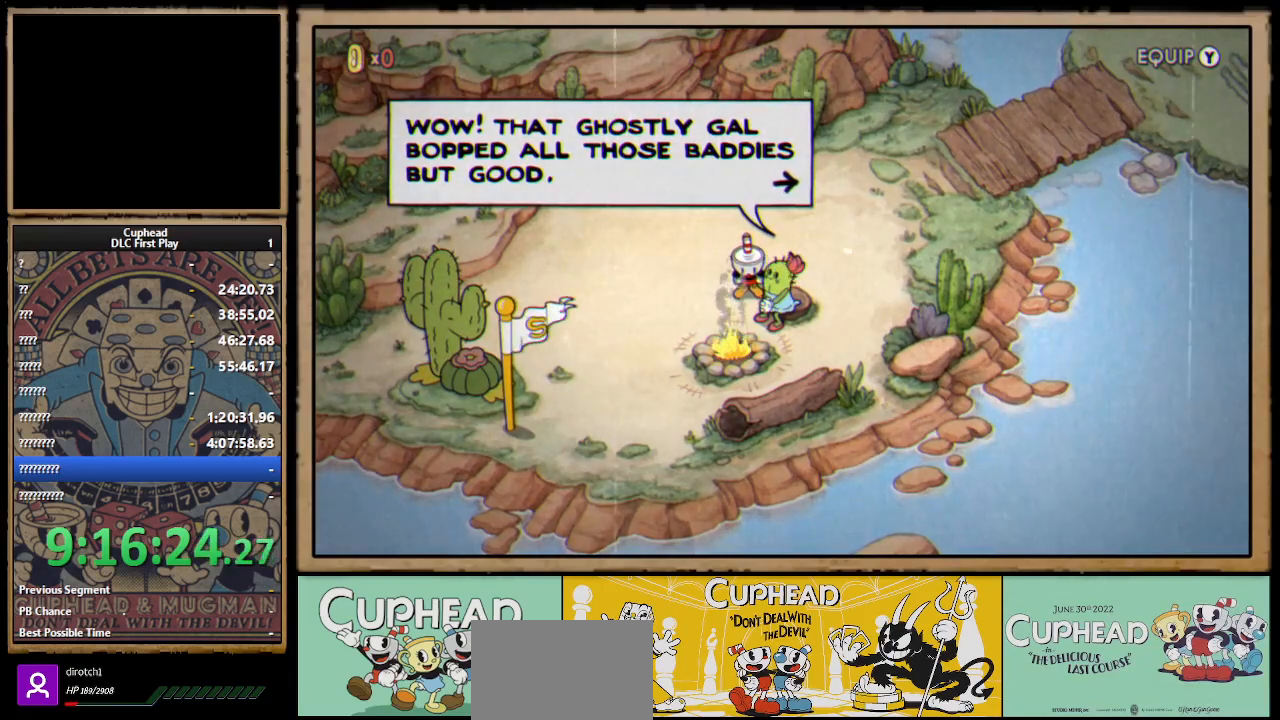
{"buttons": [], "left_stick": "center", "right_stick": "center", "events": []}
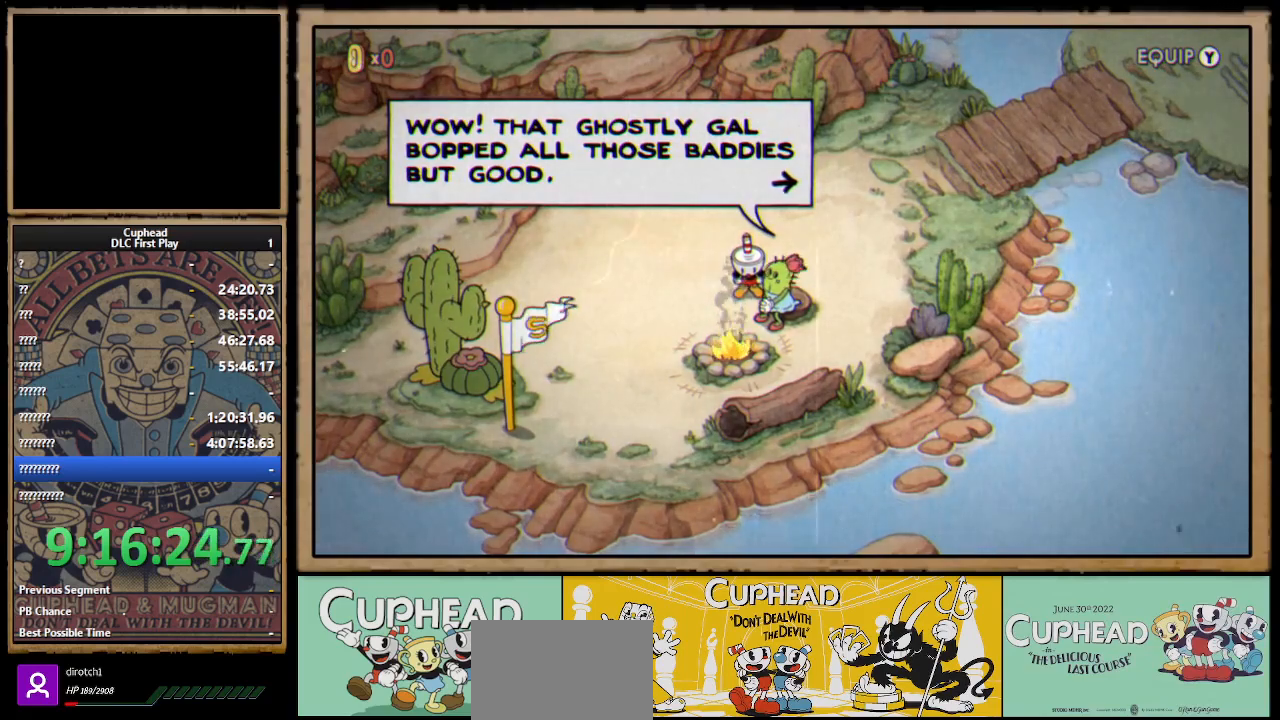
{"buttons": [], "left_stick": "center", "right_stick": "center", "events": []}
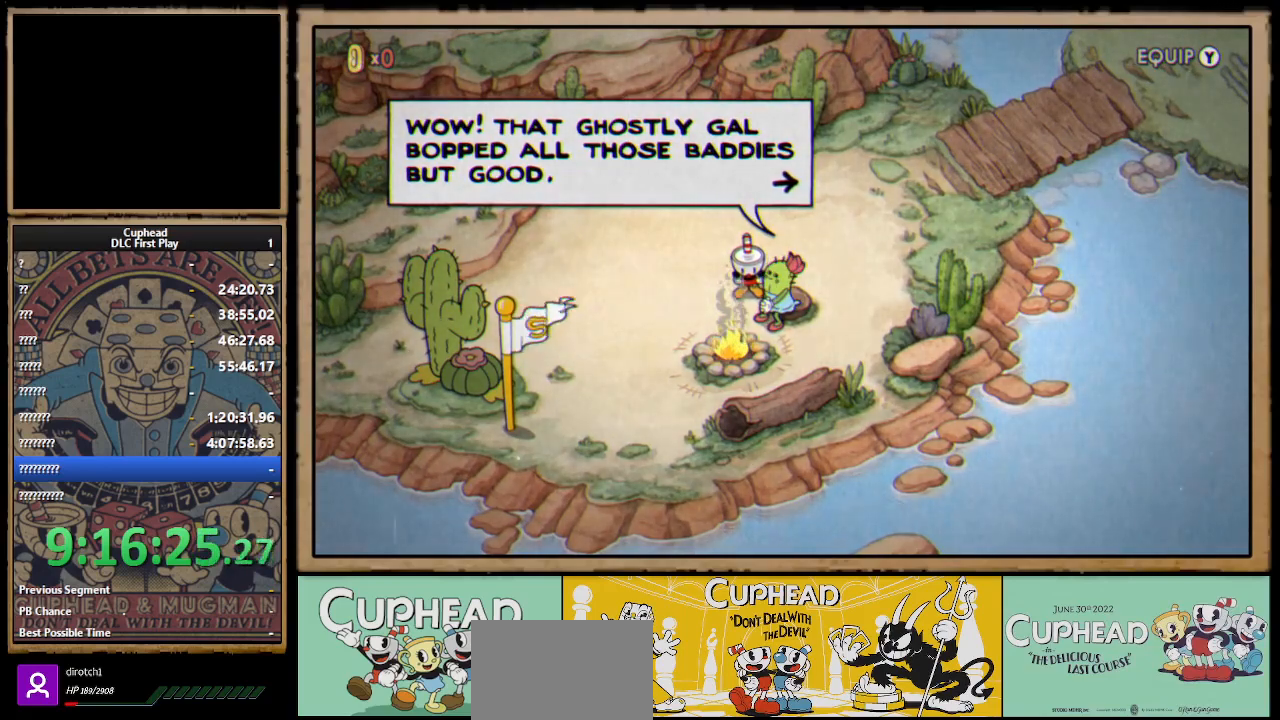
{"buttons": [], "left_stick": "center", "right_stick": "center", "events": []}
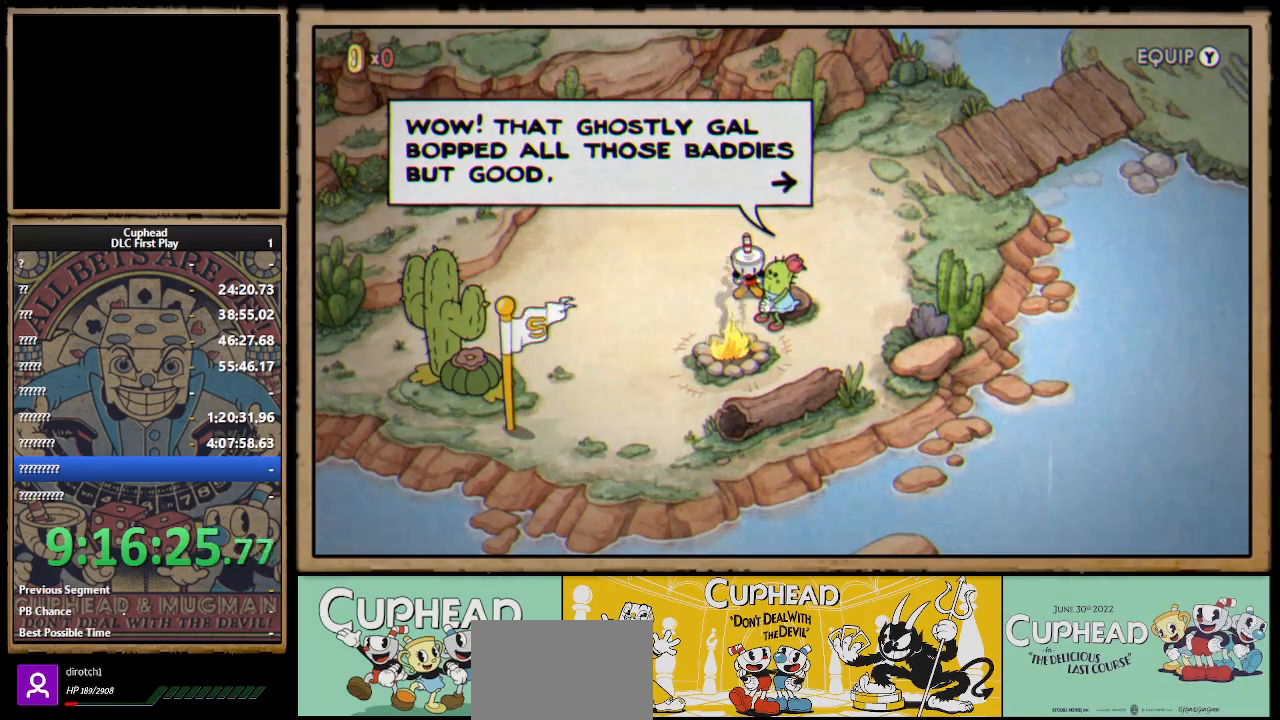
{"buttons": [], "left_stick": "center", "right_stick": "center", "events": []}
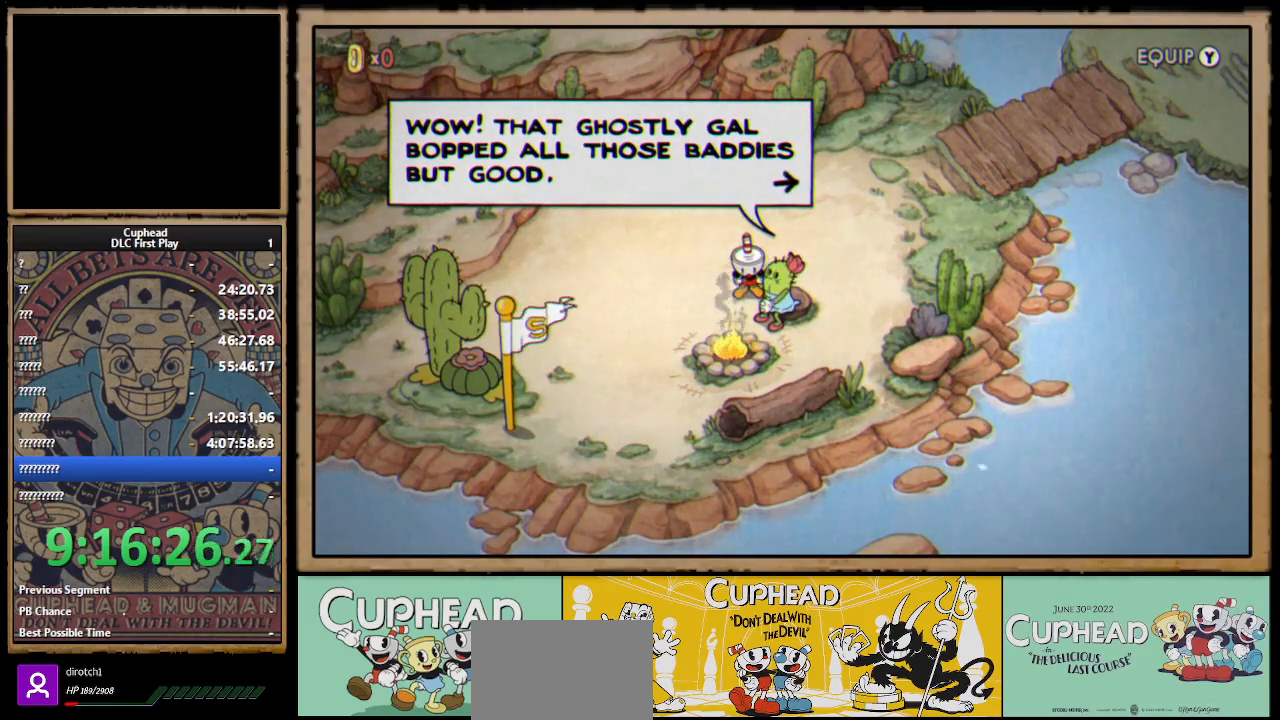
{"buttons": [], "left_stick": "center", "right_stick": "center", "events": []}
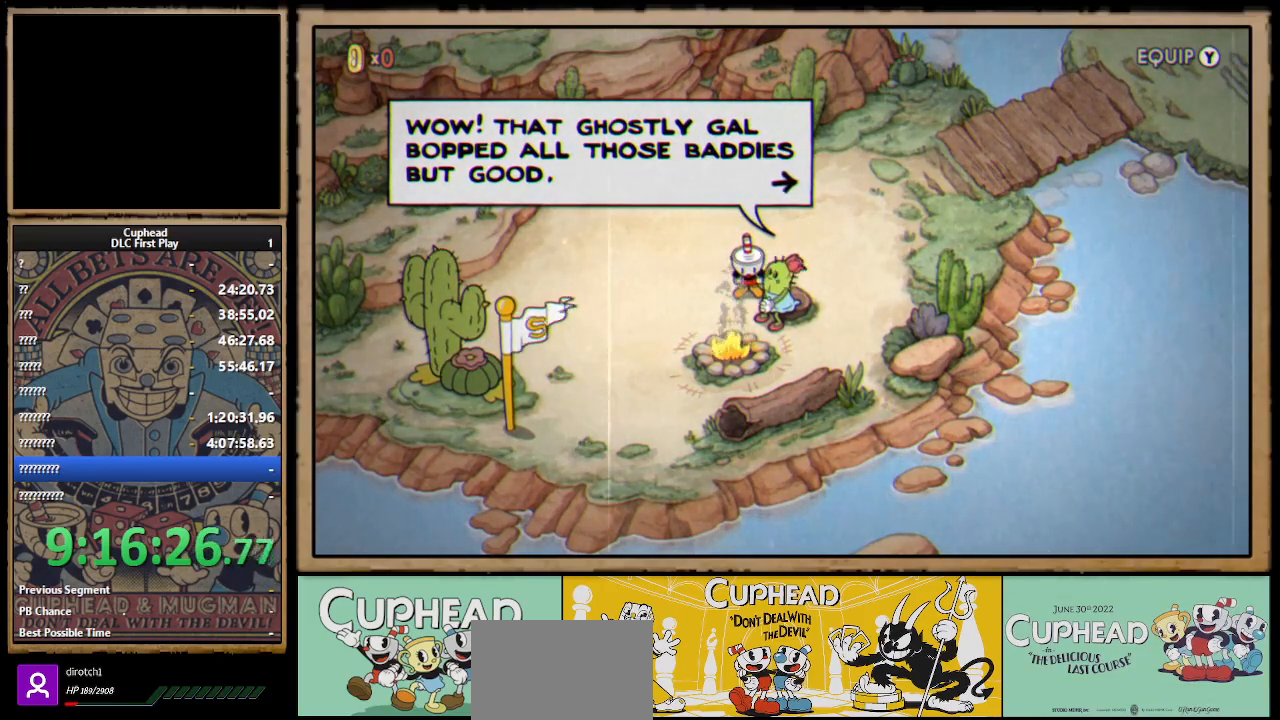
{"buttons": [], "left_stick": "center", "right_stick": "center", "events": []}
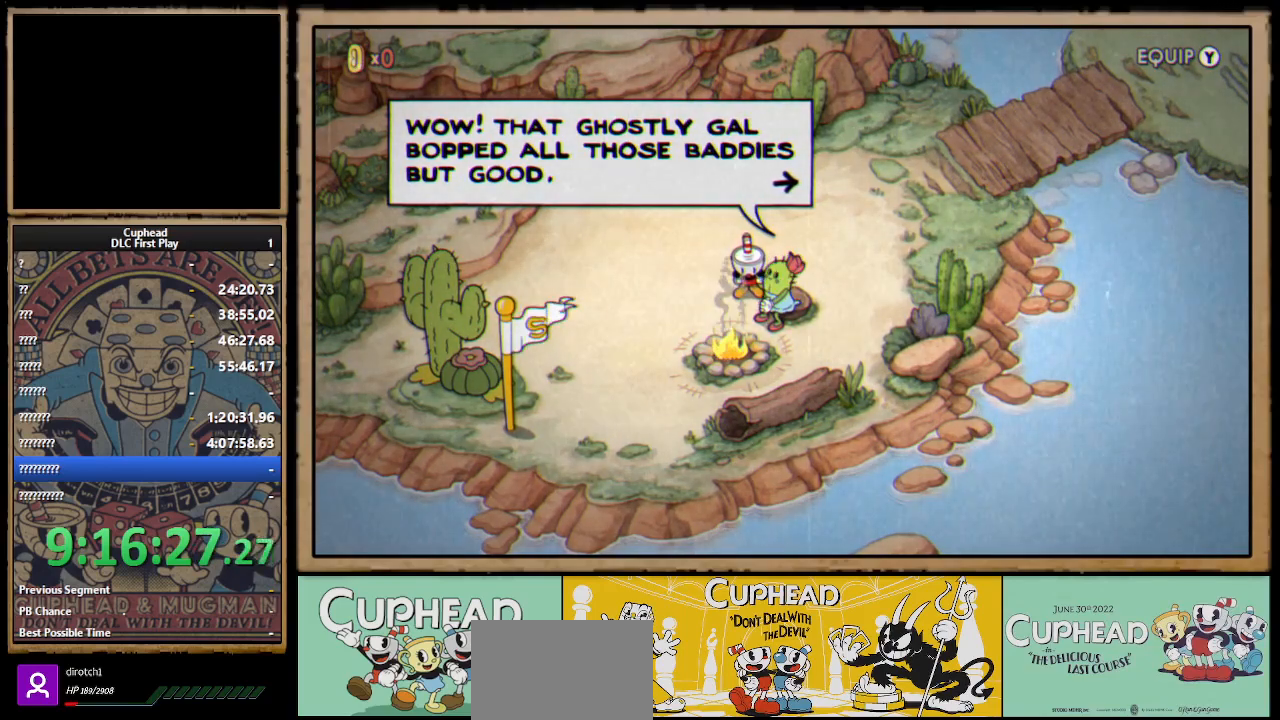
{"buttons": [], "left_stick": "center", "right_stick": "center", "events": []}
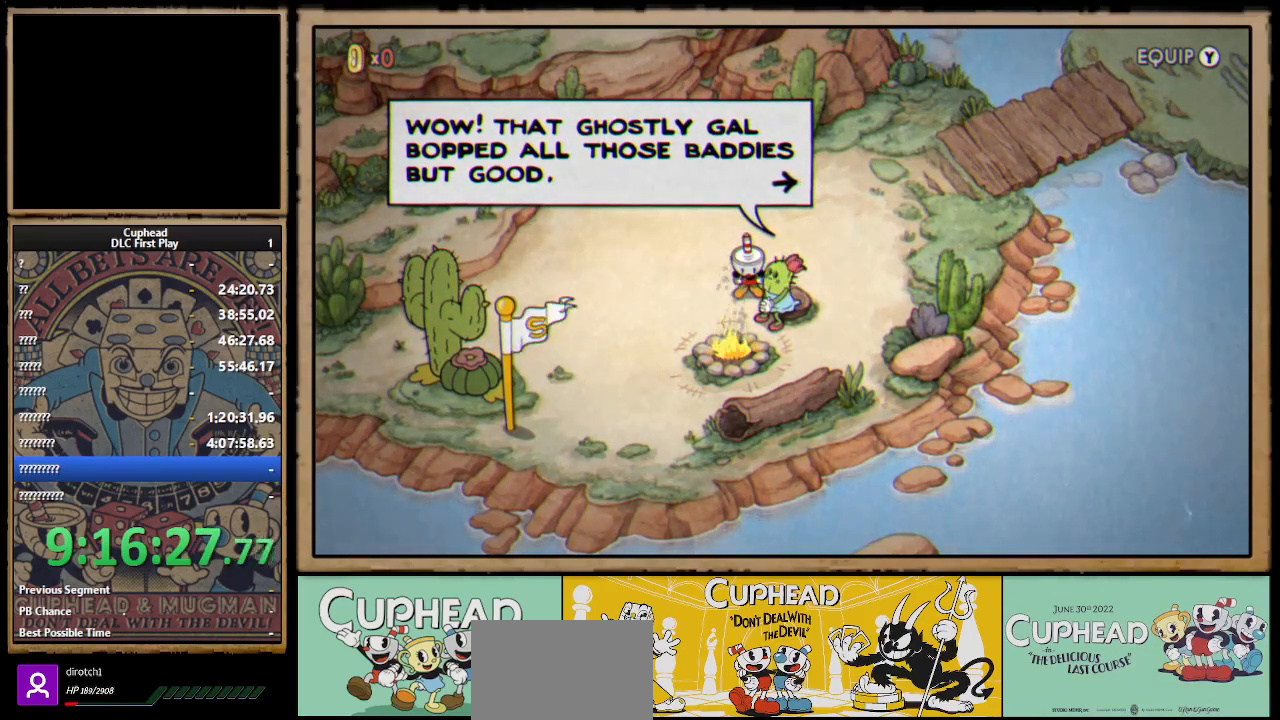
{"buttons": ["A"], "left_stick": "center", "right_stick": "center", "events": [[483, "A", "down"]]}
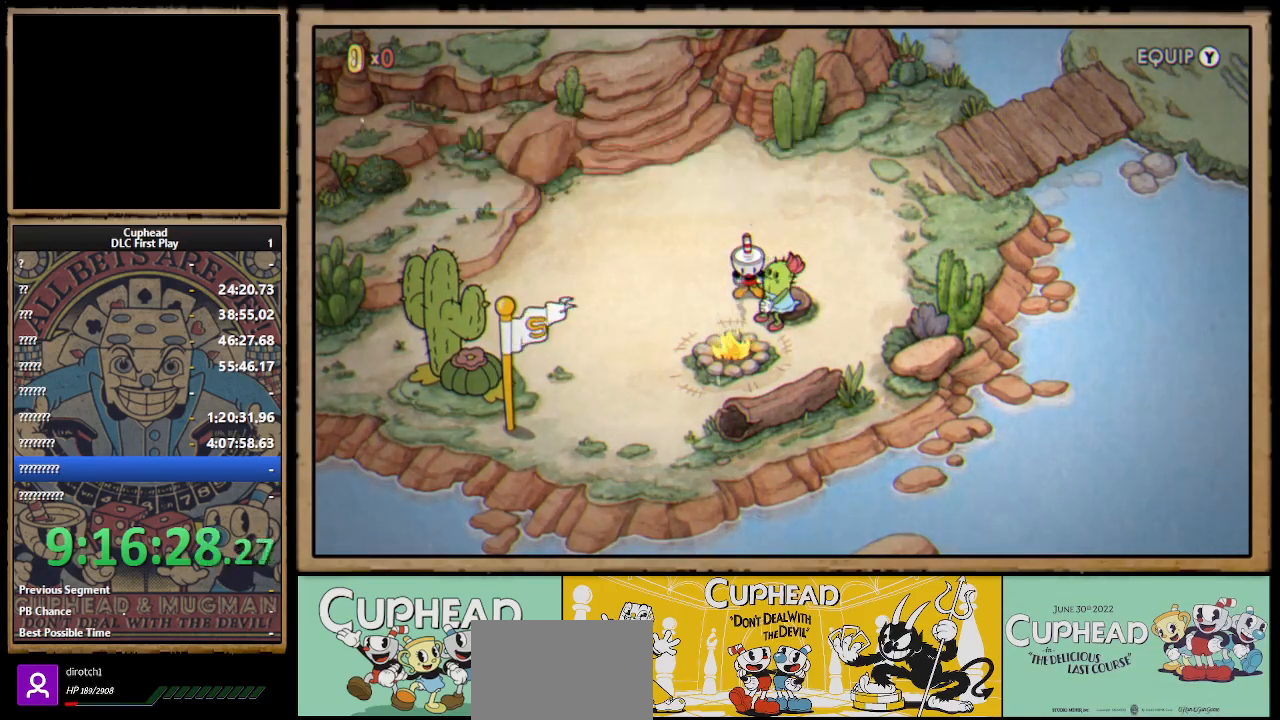
{"buttons": [], "left_stick": "center", "right_stick": "center", "events": [[117, "A", "up"]]}
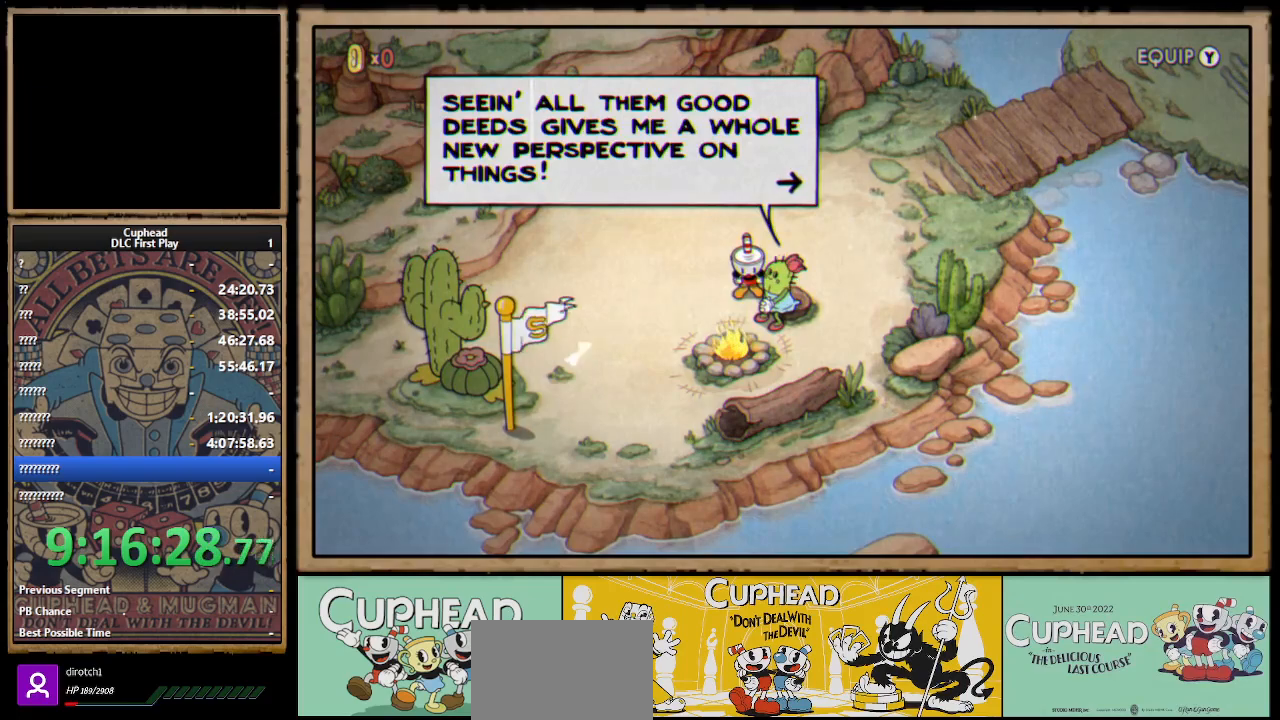
{"buttons": [], "left_stick": "center", "right_stick": "center", "events": []}
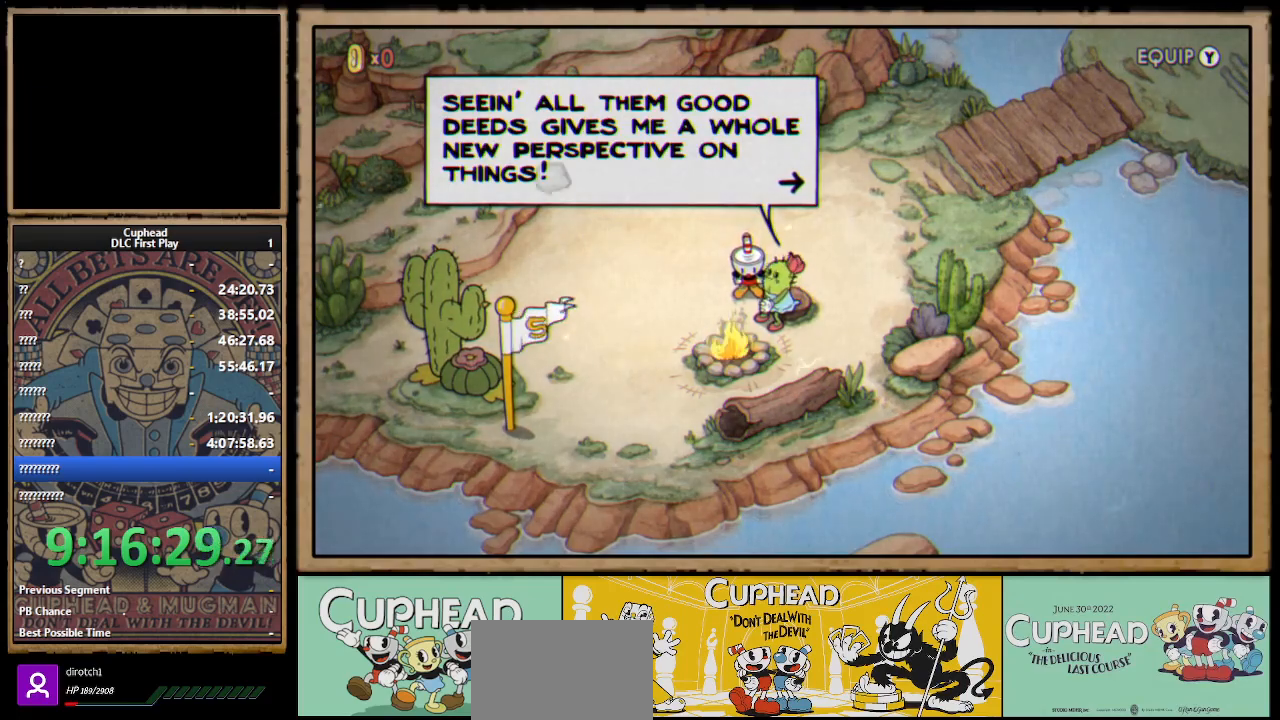
{"buttons": [], "left_stick": "center", "right_stick": "center", "events": []}
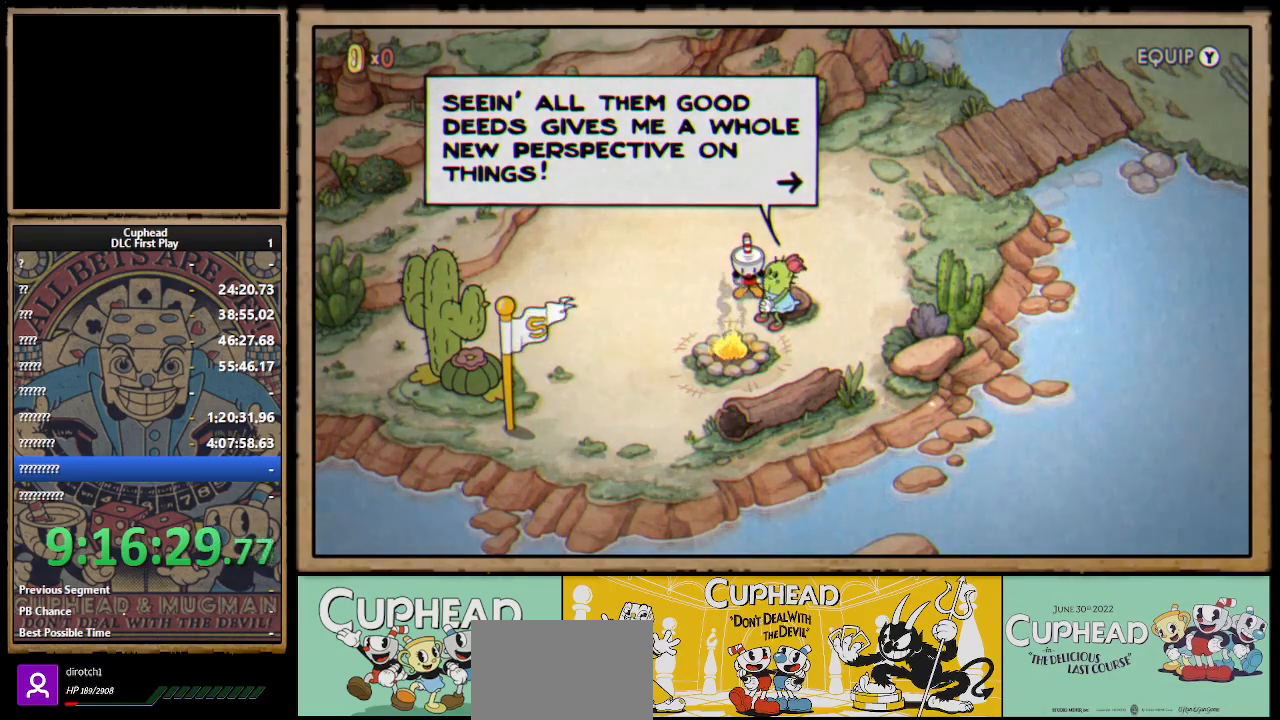
{"buttons": [], "left_stick": "center", "right_stick": "center", "events": []}
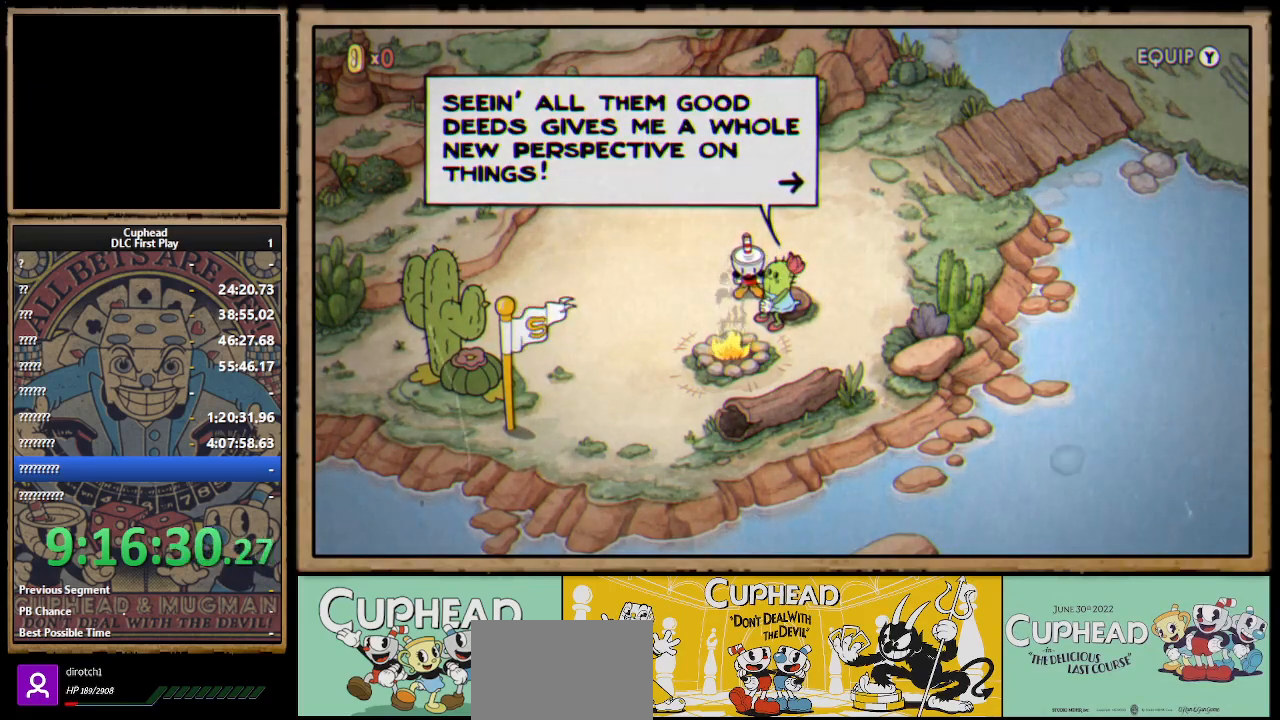
{"buttons": [], "left_stick": "center", "right_stick": "center", "events": []}
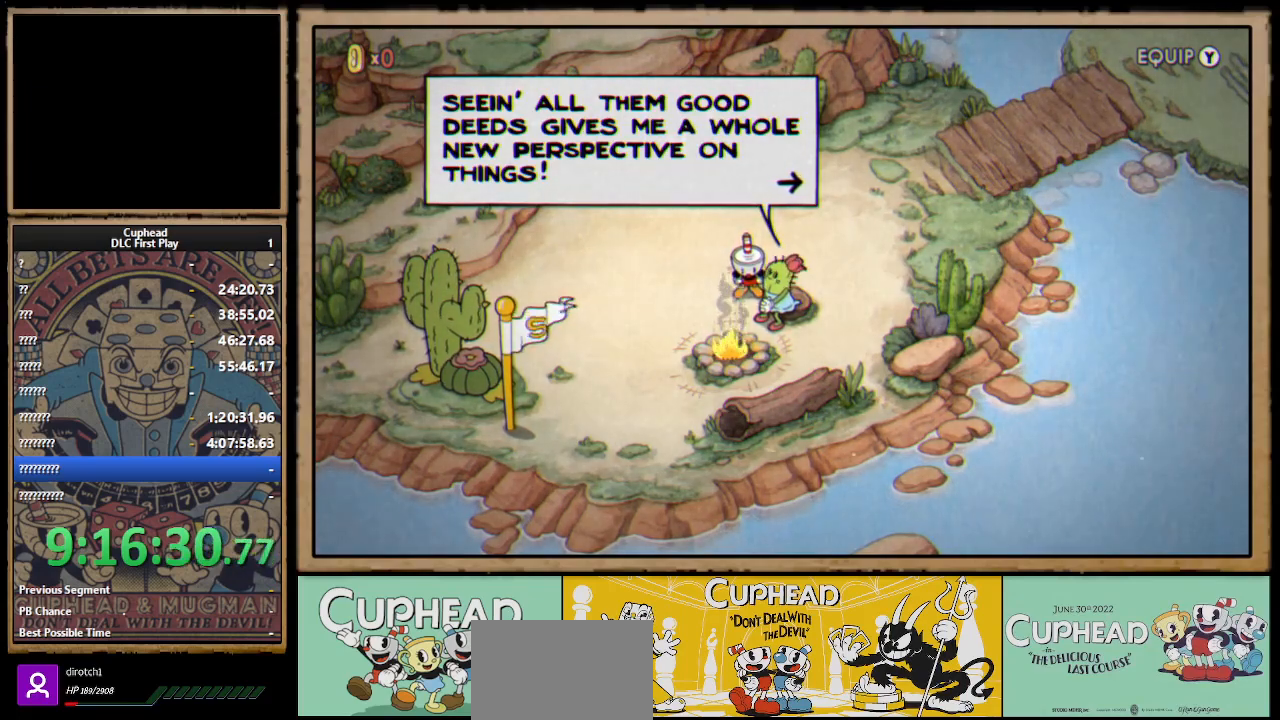
{"buttons": [], "left_stick": "center", "right_stick": "center", "events": []}
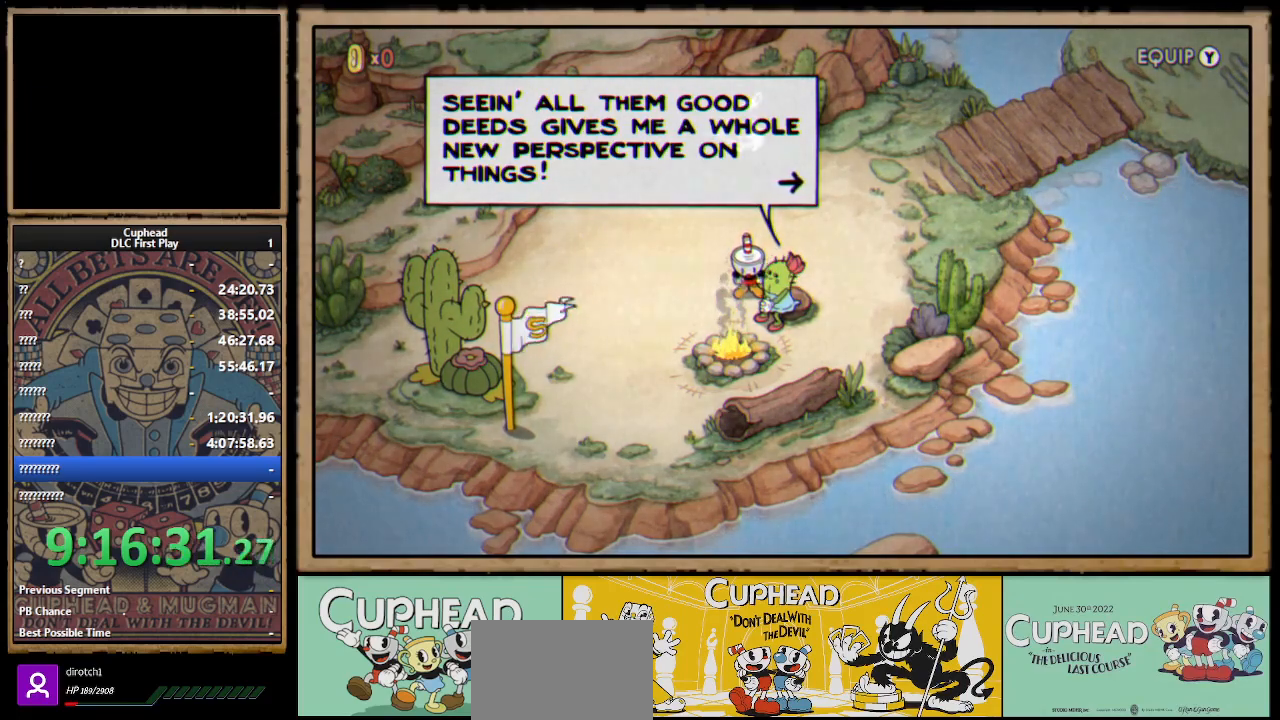
{"buttons": [], "left_stick": "center", "right_stick": "center", "events": [[50, "A", "down"], [217, "A", "up"]]}